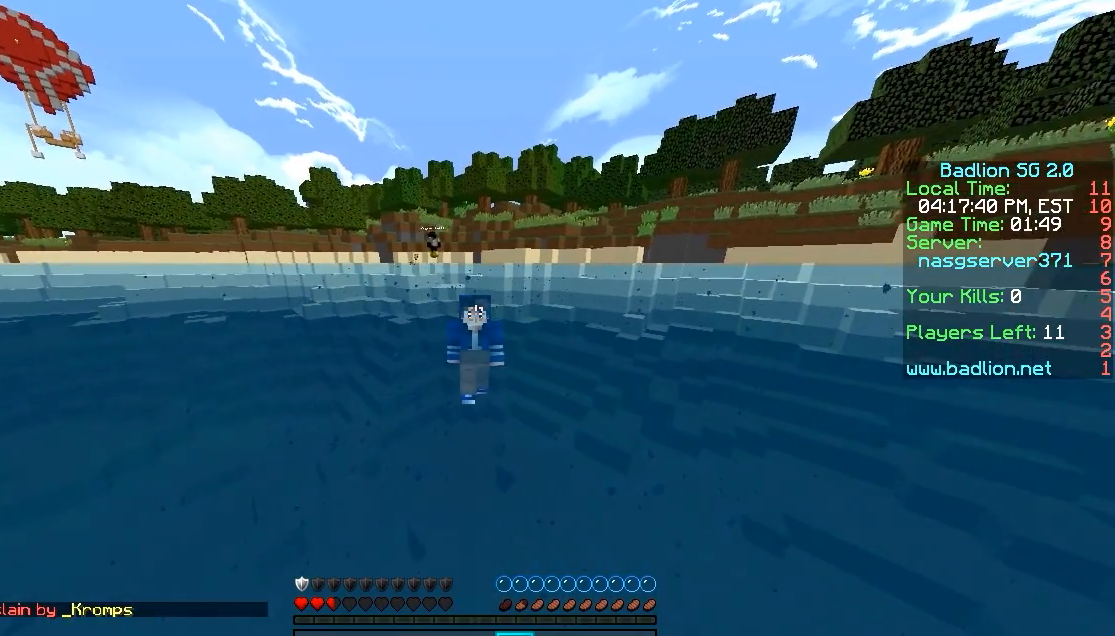
Gameplay with keyboard and mouse; each line is a JSON object with the keys and mouse buttons held at the frame after it. "events" lists presses ("down") and releases ("up") of "a", "d", "s", "w", "mouse_left" and "mouse_right" between this image and that frame as [ms after this image, input, new state], when the widget could be followed in between. "mouse_left", "mouse_right" = the "left", "right" buttons of the "mouse" list. No other keys are recorded. Fast repeated clicks can show as one long hold. Mouse movement is not recorded.
{"keys": ["w"], "mouse": [], "events": []}
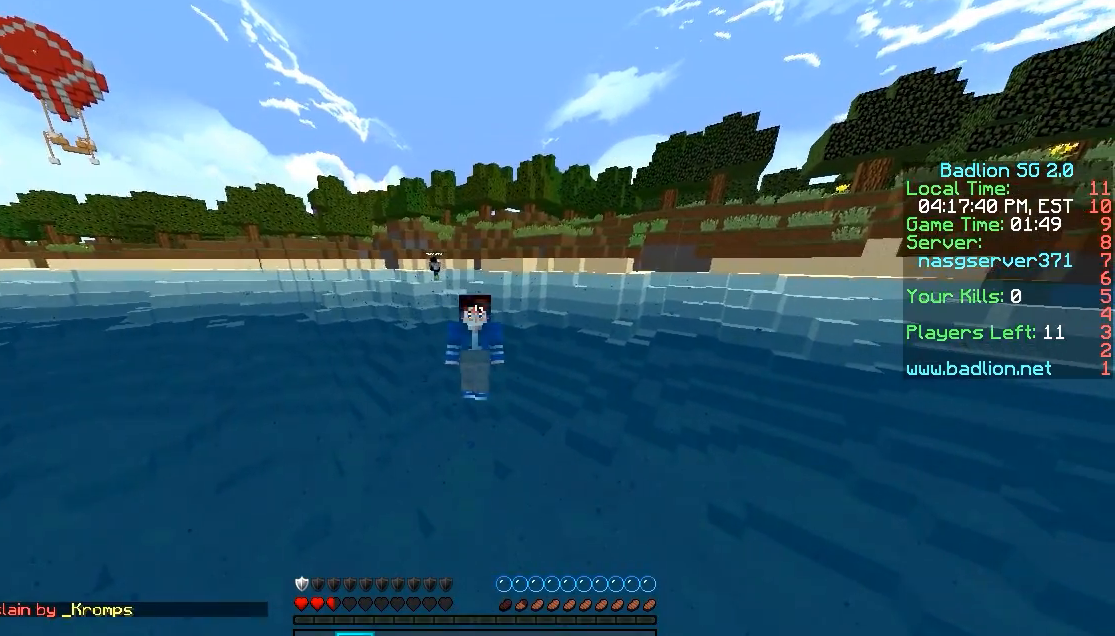
{"keys": ["w"], "mouse": [], "events": []}
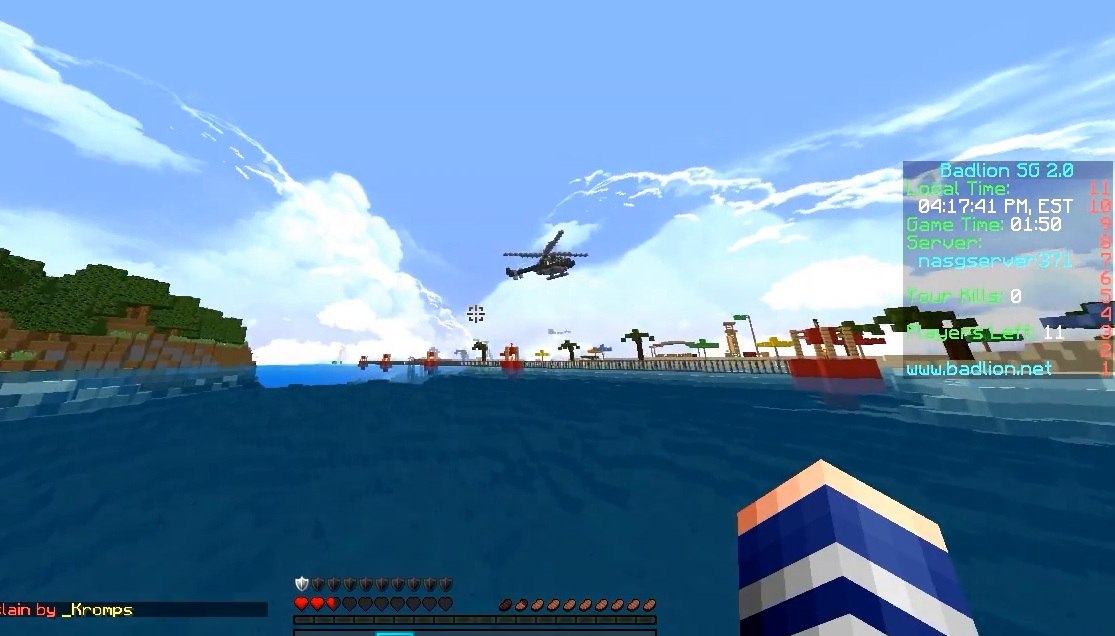
{"keys": [], "mouse": [], "events": [[250, "w", "up"]]}
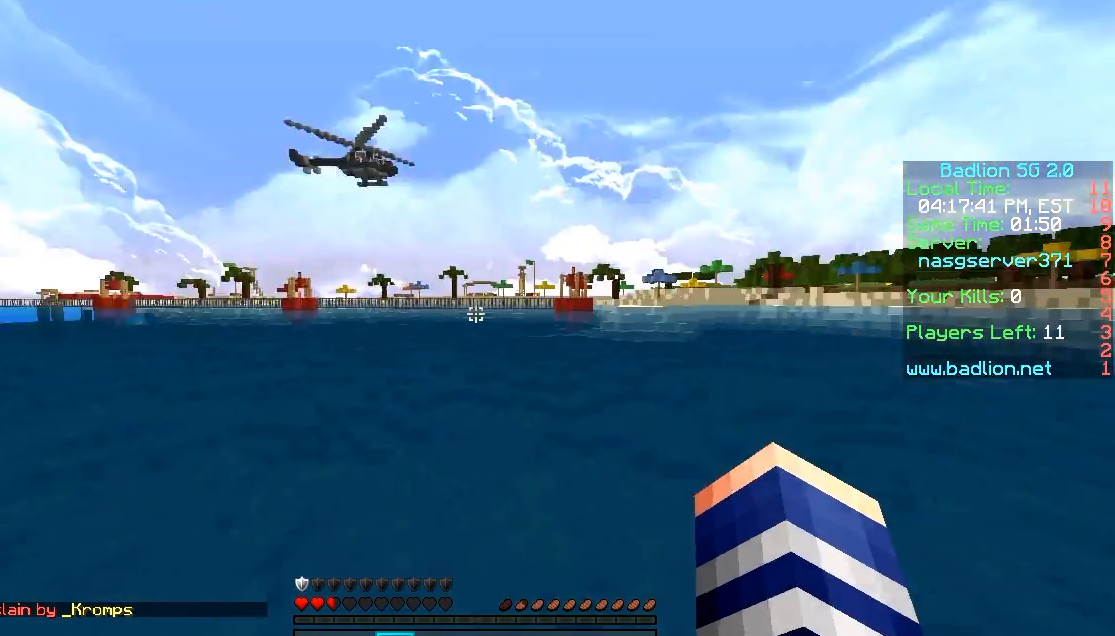
{"keys": ["w"], "mouse": [], "events": [[500, "w", "down"]]}
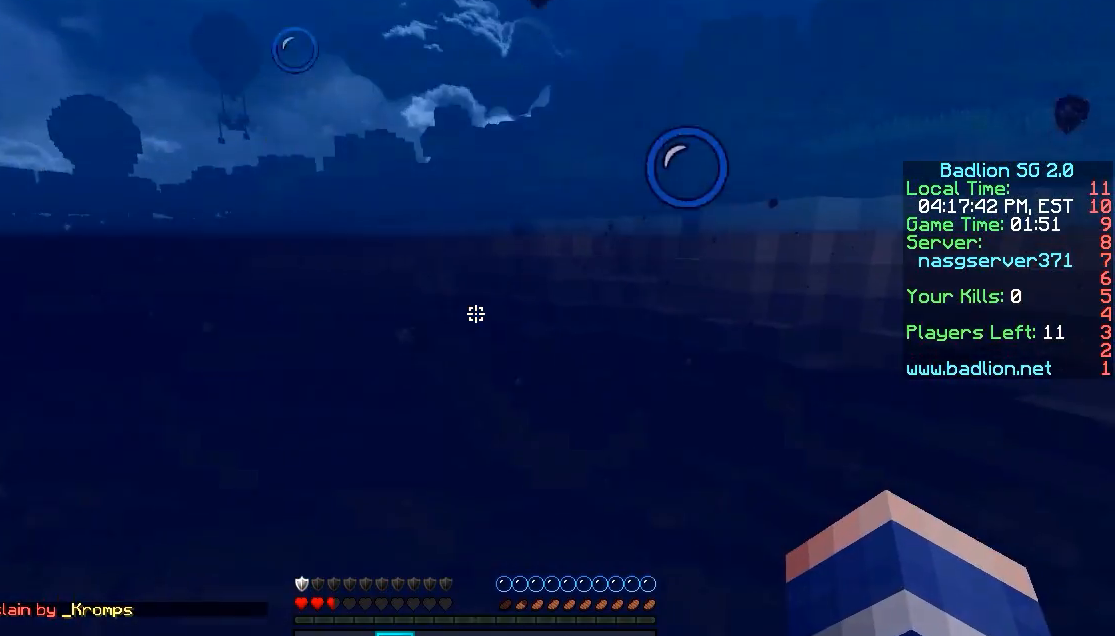
{"keys": ["w"], "mouse": [], "events": []}
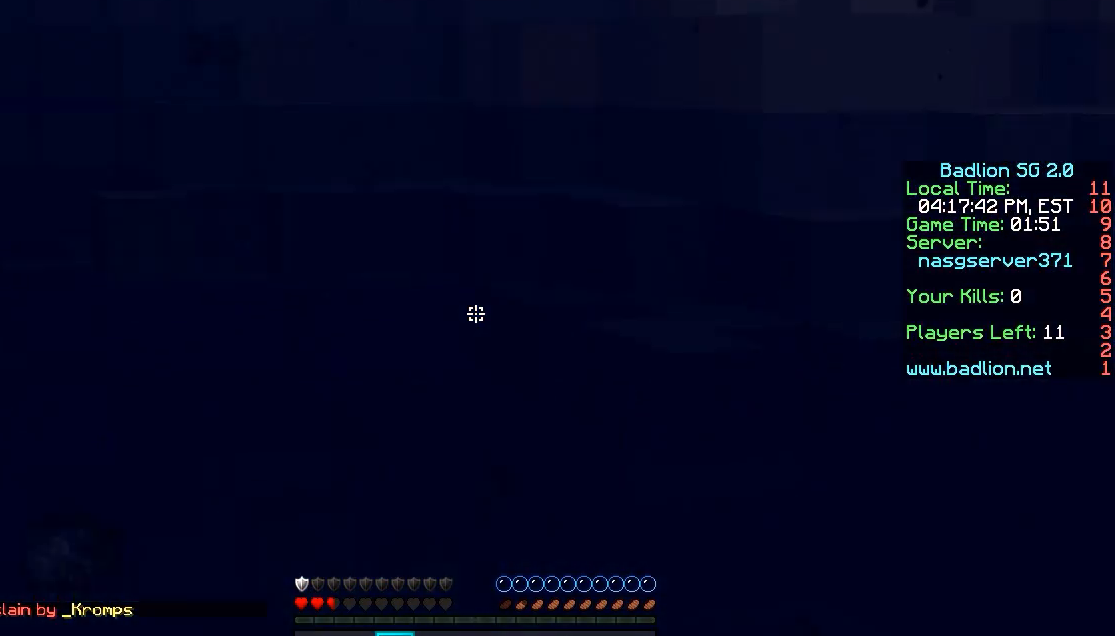
{"keys": ["w"], "mouse": [], "events": []}
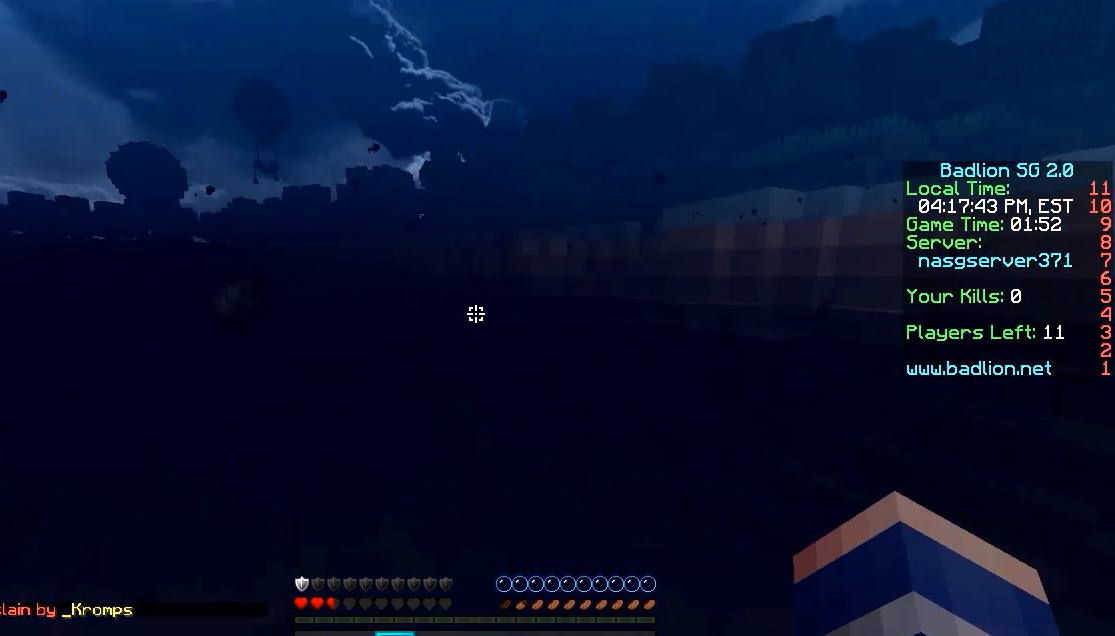
{"keys": ["w"], "mouse": [], "events": []}
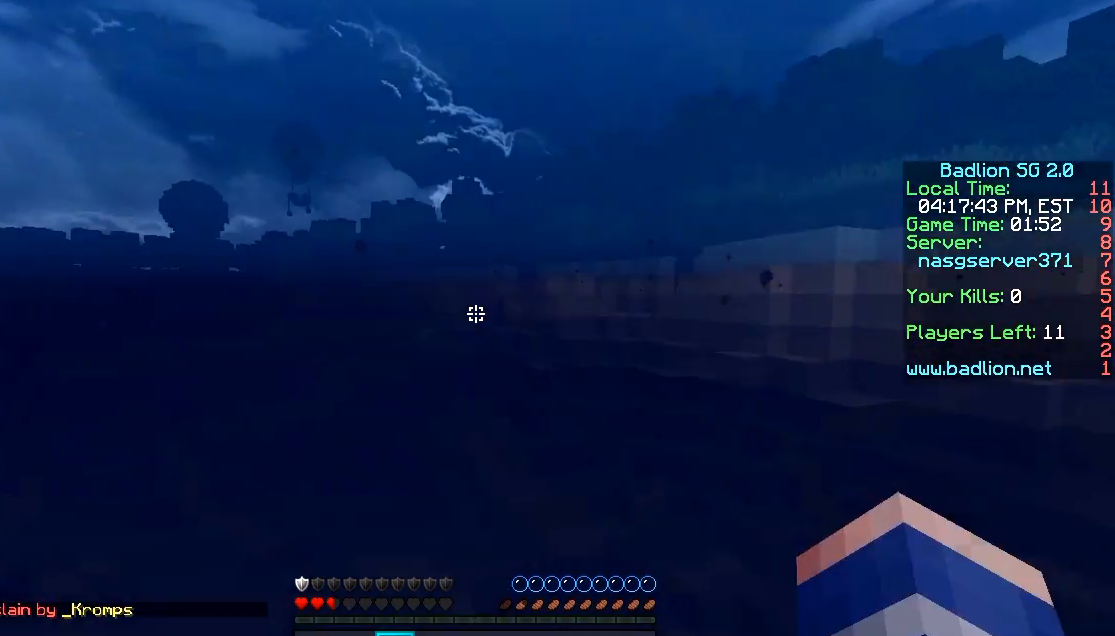
{"keys": ["w"], "mouse": [], "events": []}
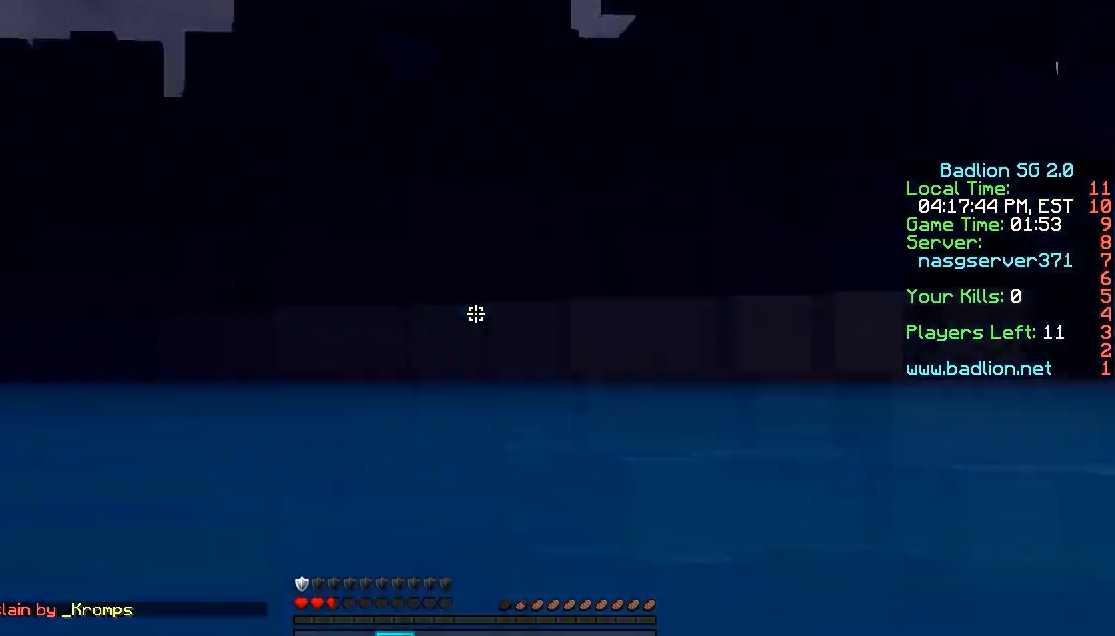
{"keys": ["w"], "mouse": [], "events": []}
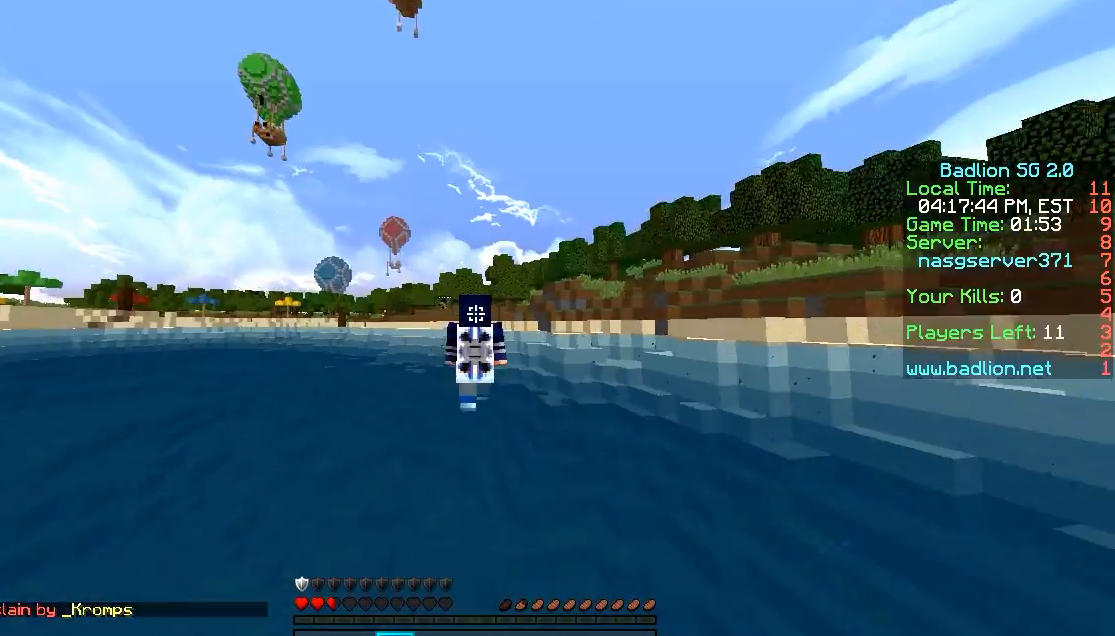
{"keys": ["w"], "mouse": [], "events": []}
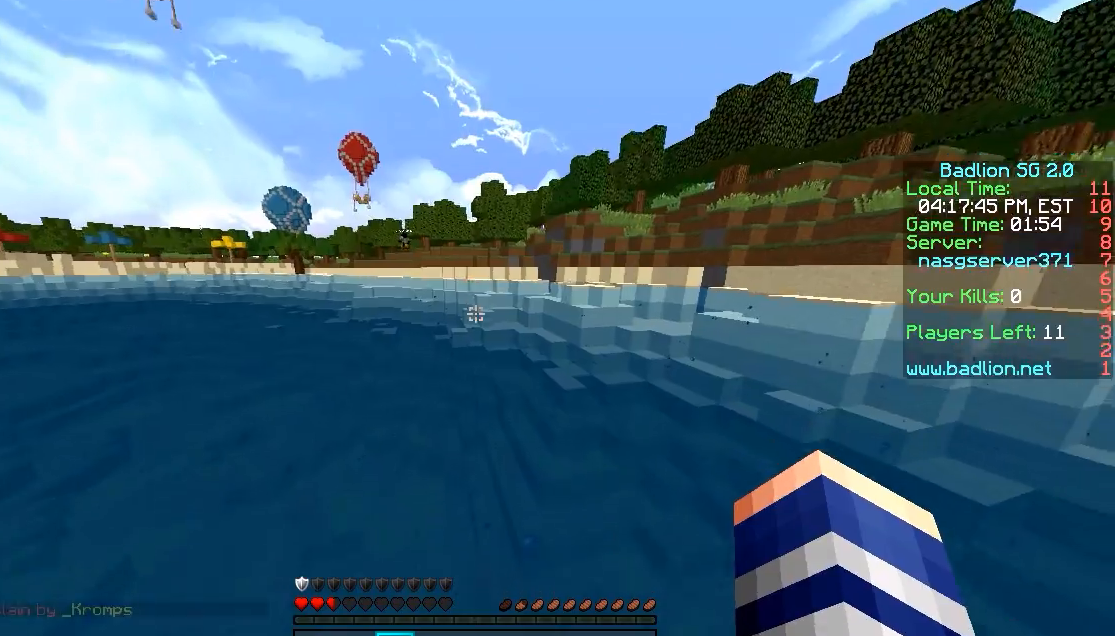
{"keys": ["w"], "mouse": [], "events": []}
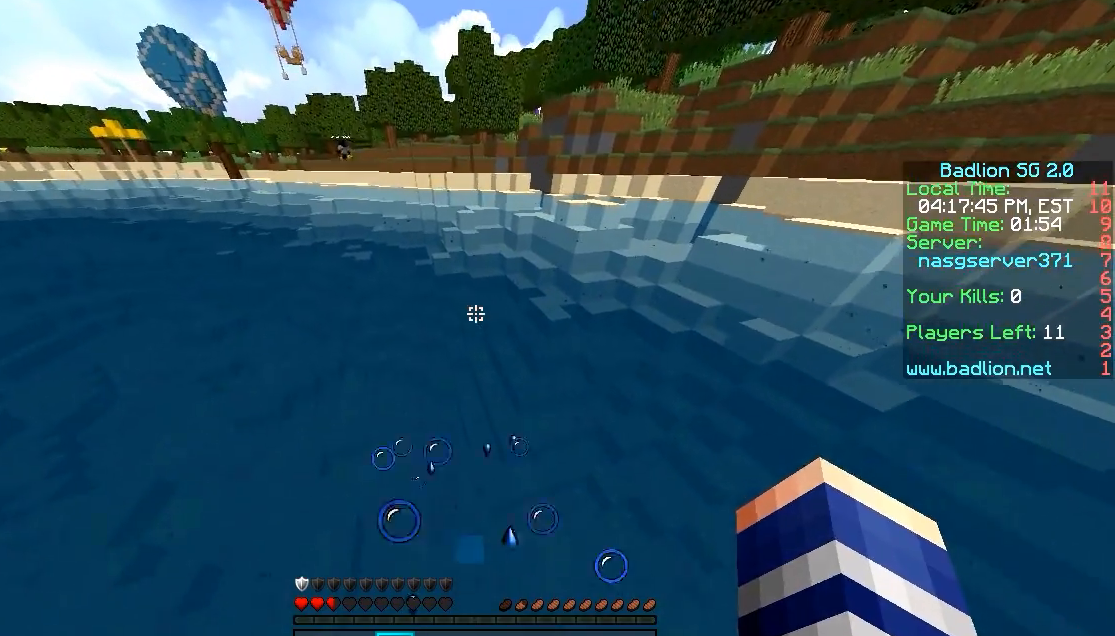
{"keys": ["w"], "mouse": [], "events": []}
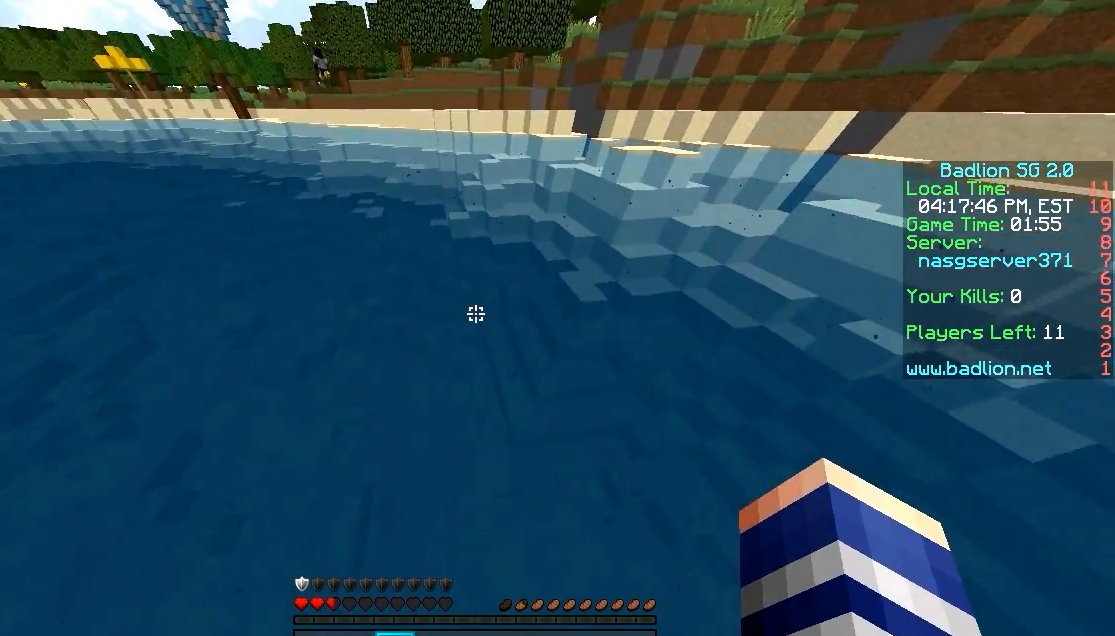
{"keys": ["w"], "mouse": [], "events": []}
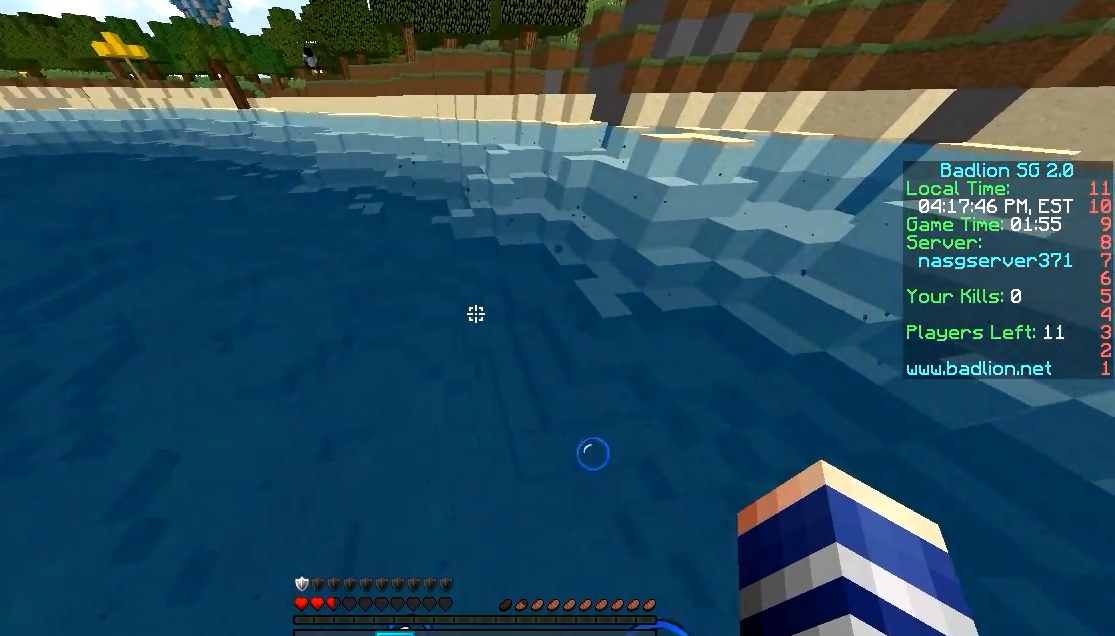
{"keys": ["w"], "mouse": [], "events": []}
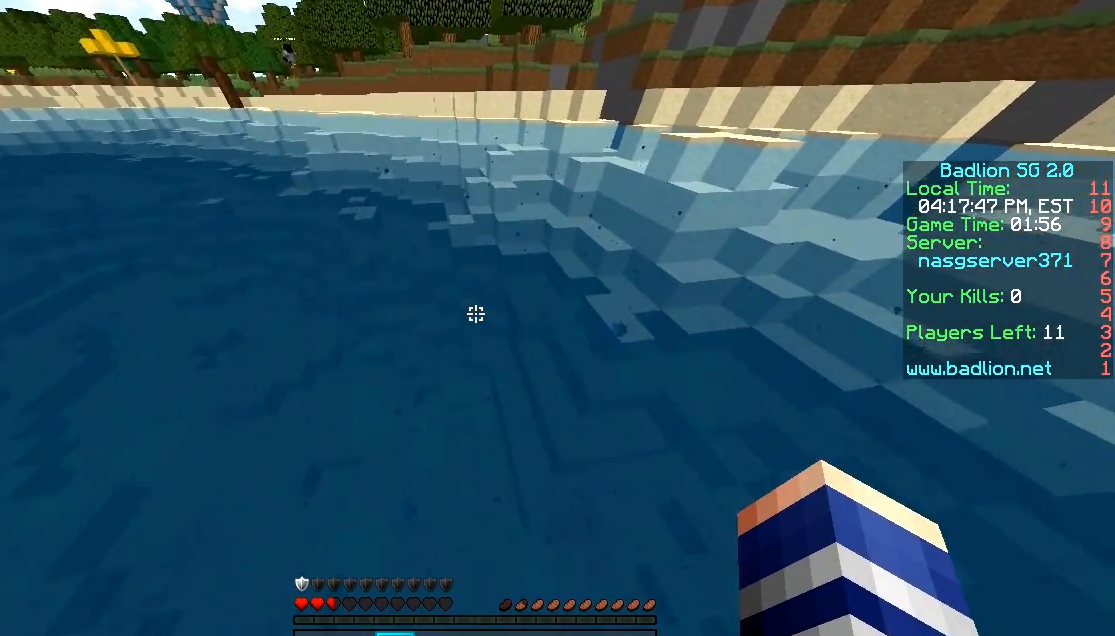
{"keys": ["w"], "mouse": [], "events": []}
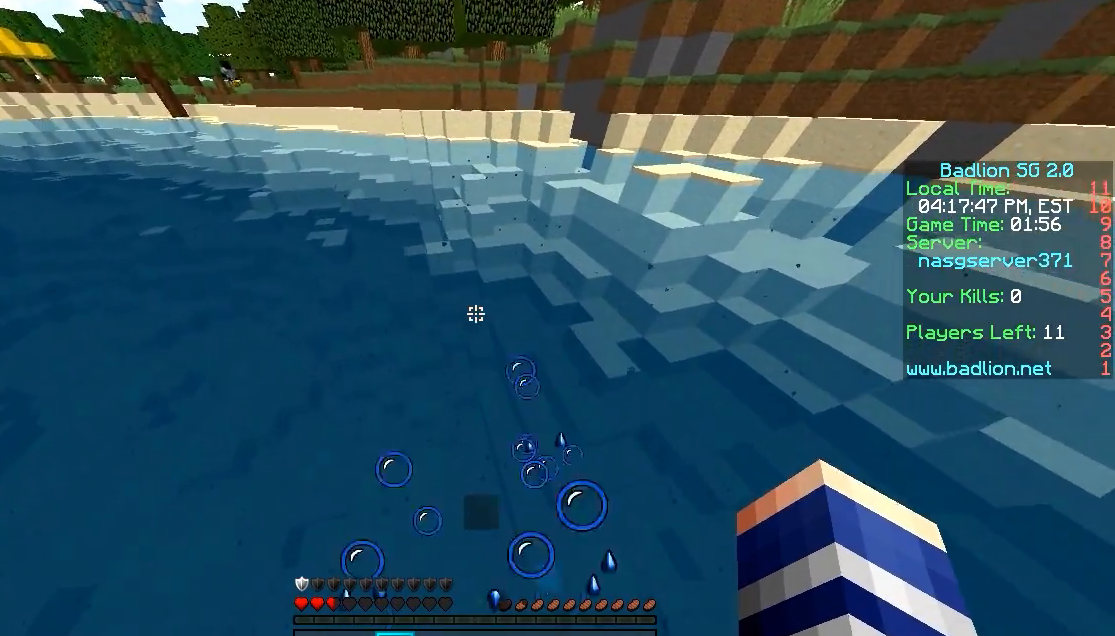
{"keys": ["d", "w"], "mouse": [], "events": [[500, "d", "down"]]}
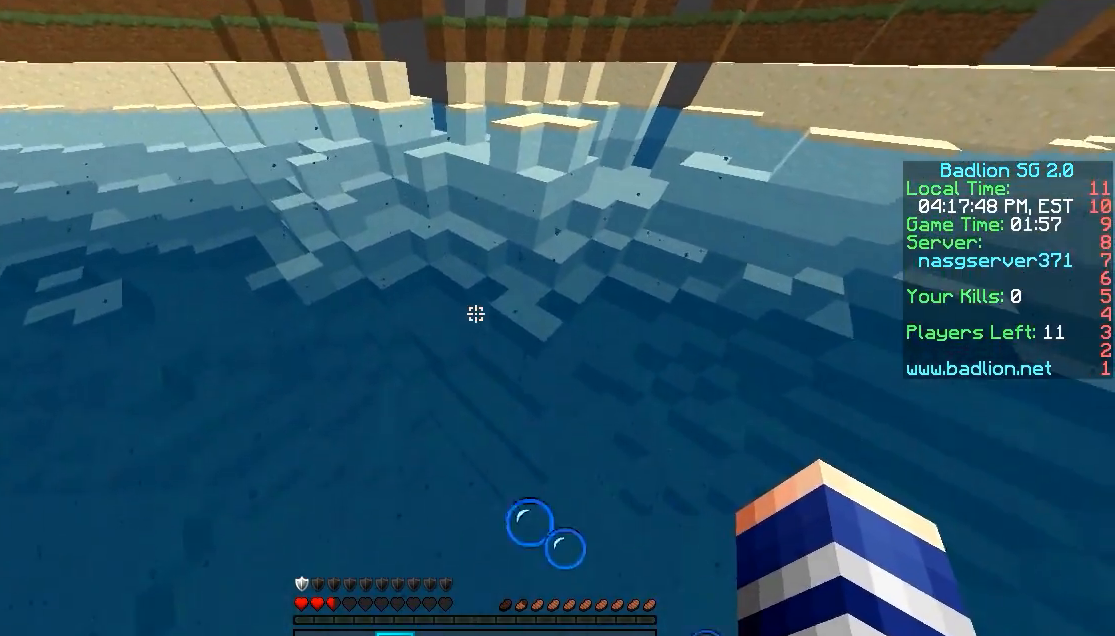
{"keys": ["d", "w"], "mouse": [], "events": []}
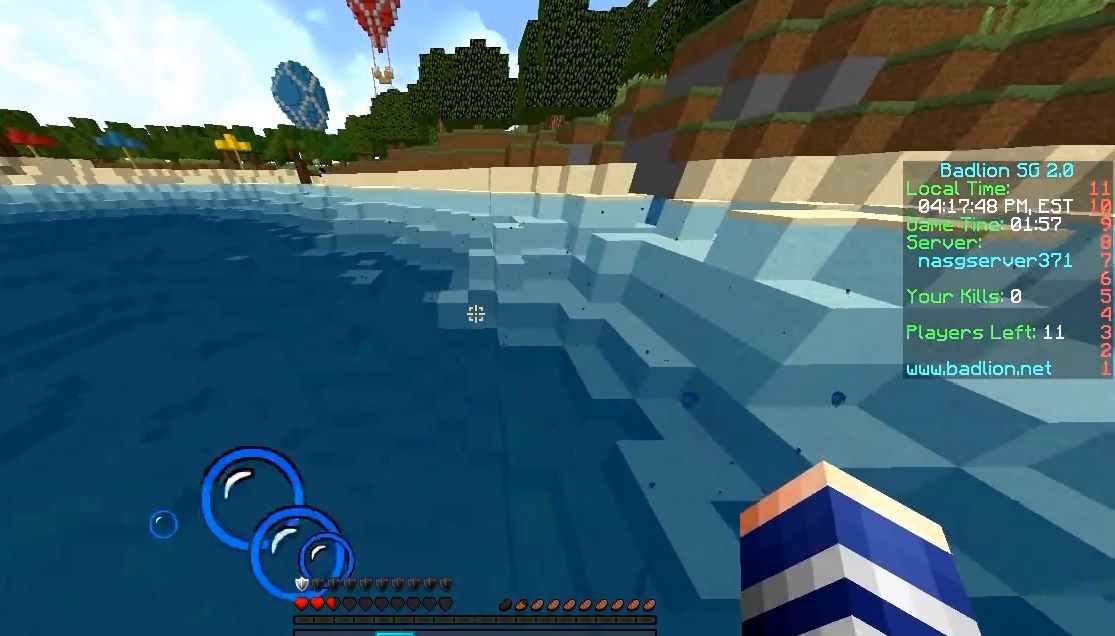
{"keys": ["d", "w"], "mouse": [], "events": []}
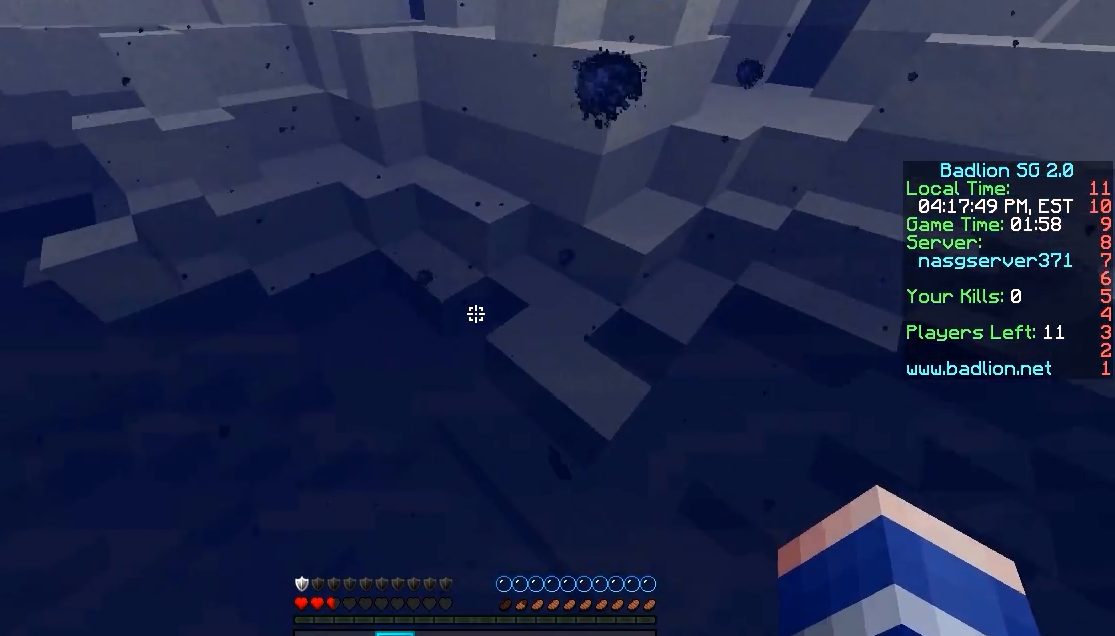
{"keys": ["d", "w"], "mouse": [], "events": []}
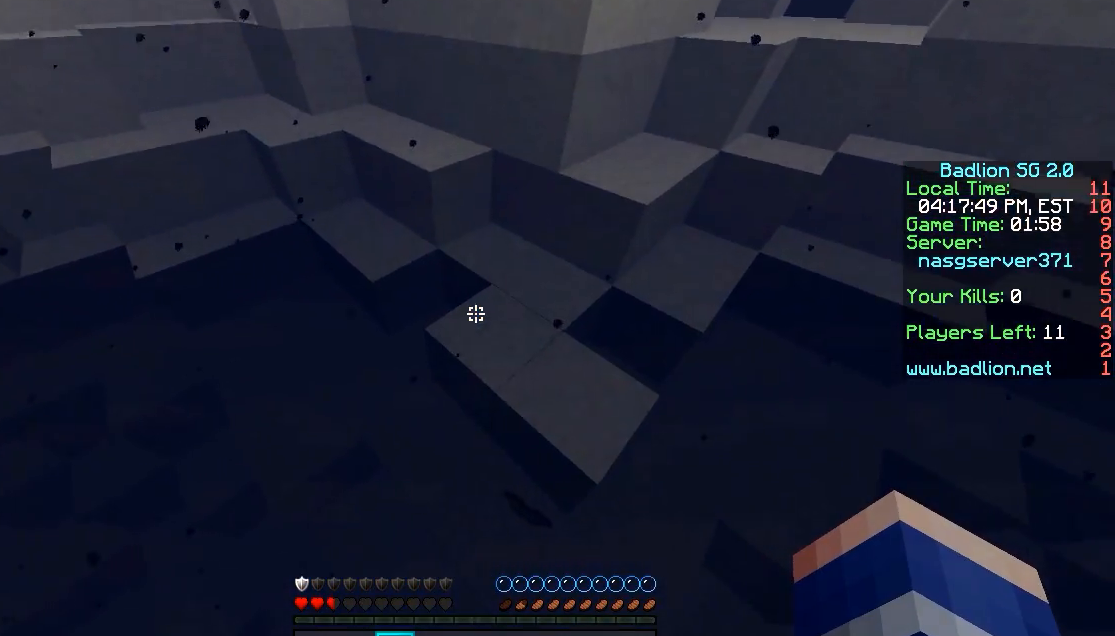
{"keys": ["a"], "mouse": [], "events": [[50, "w", "up"], [150, "d", "up"], [450, "a", "down"]]}
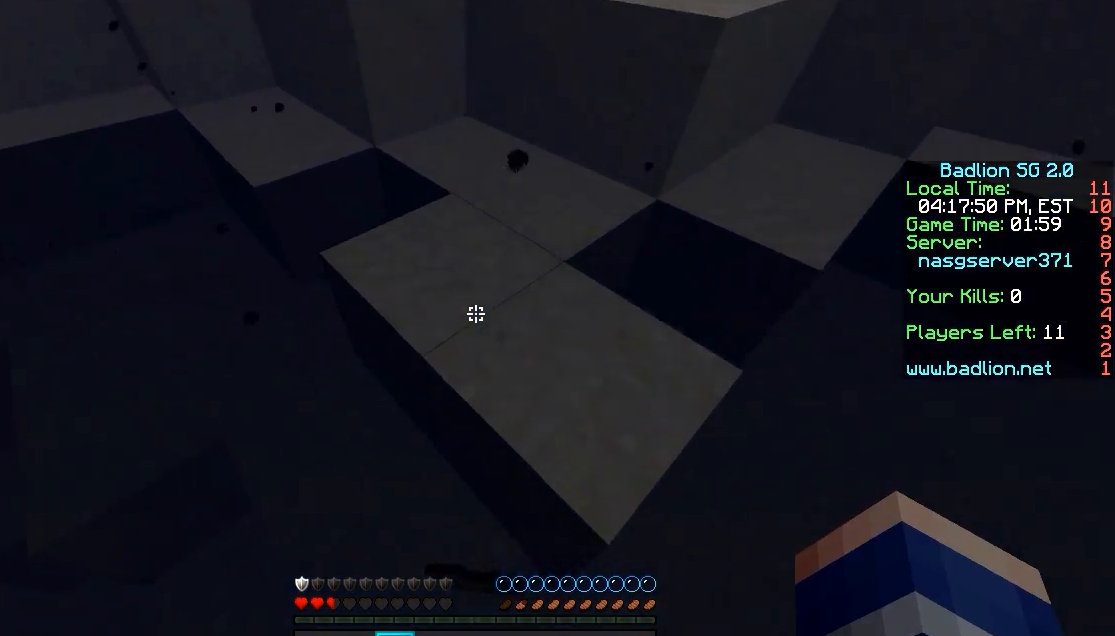
{"keys": ["w"], "mouse": [], "events": [[150, "a", "up"], [450, "w", "down"]]}
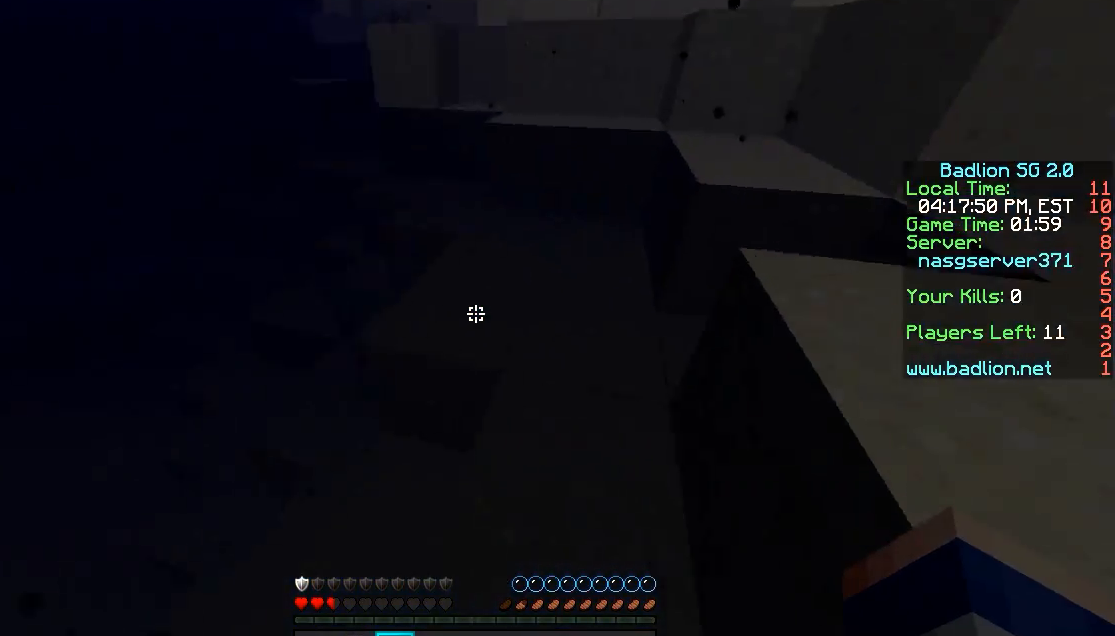
{"keys": ["w"], "mouse": [], "events": [[250, "mouse_right", "down"], [350, "mouse_right", "up"]]}
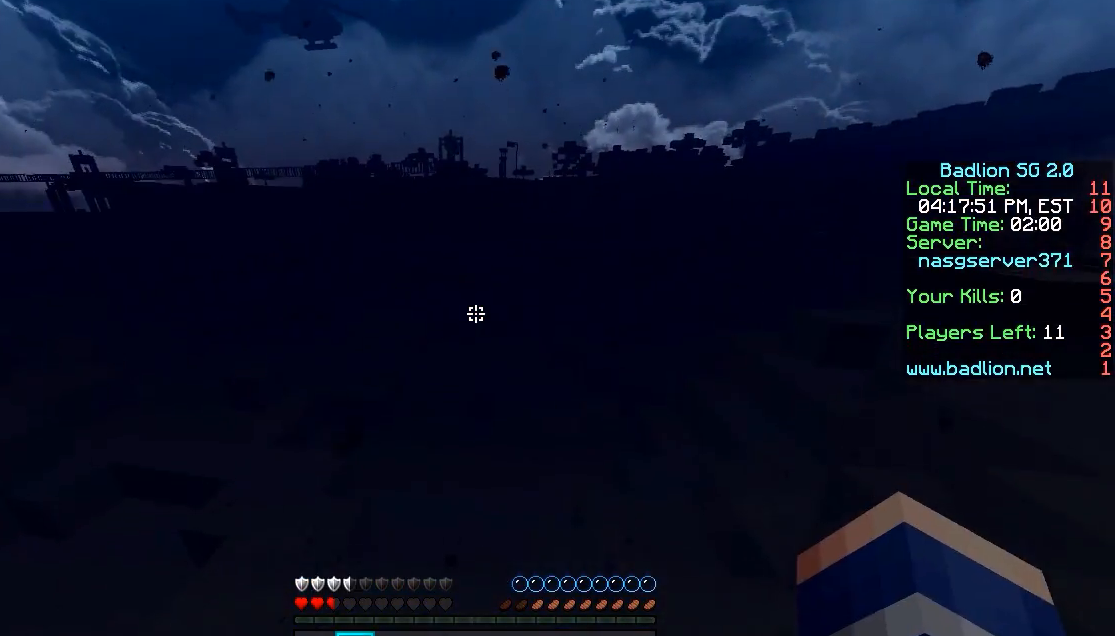
{"keys": ["w"], "mouse": [], "events": []}